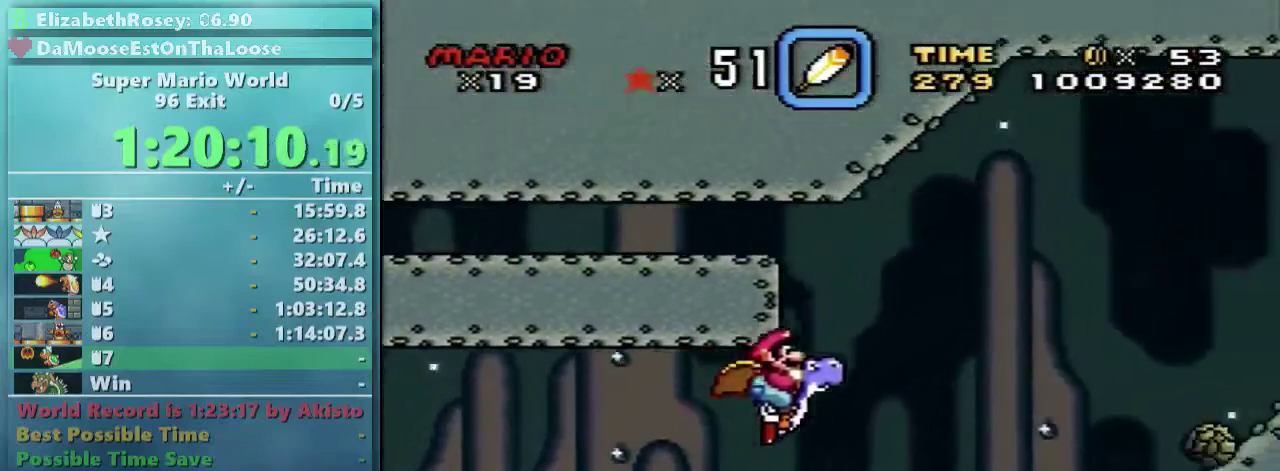
Gameplay with a controller (Nintendo layout); each line is a JSON object with the inputs held at the frame after it. "events" lists button and stick changes between this image and that frame as [ms after this image, input, new state], when the widget could be followed in between. Not read: L3 R3.
{"buttons": ["Y", "DPAD_RIGHT"], "events": [[383, "B", "up"]]}
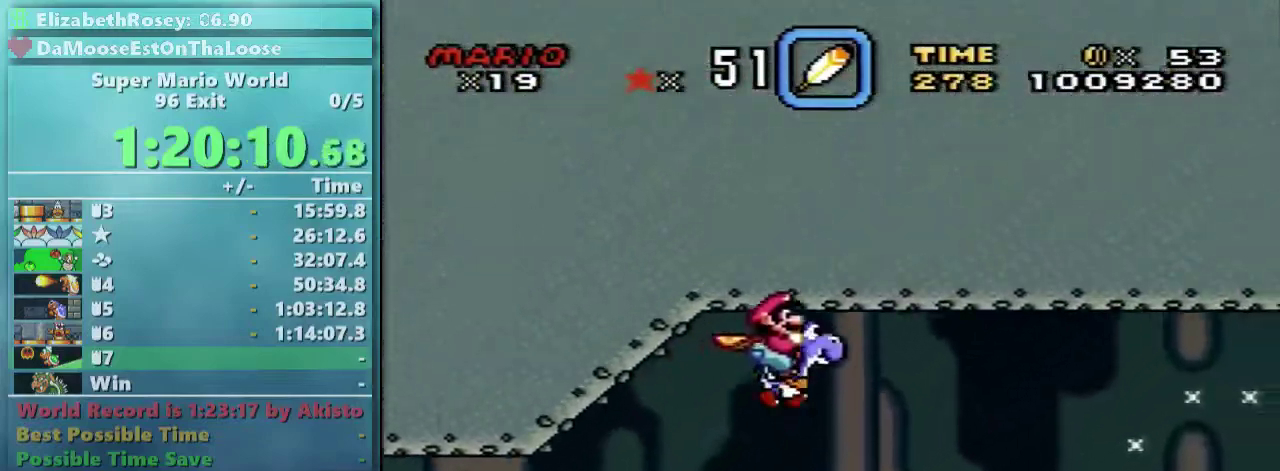
{"buttons": ["B", "Y", "DPAD_RIGHT"], "events": [[183, "B", "down"]]}
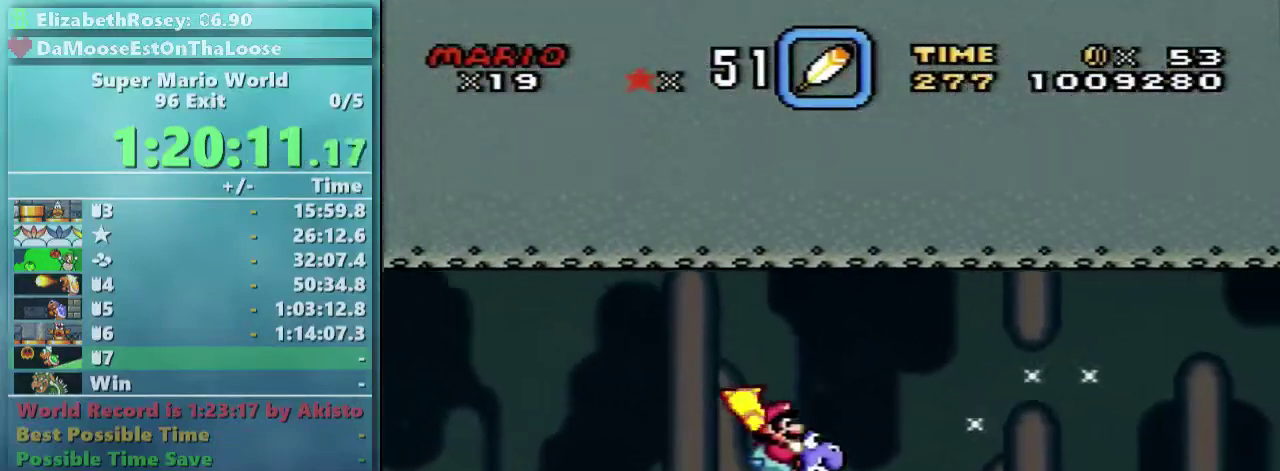
{"buttons": ["B", "Y", "DPAD_RIGHT"], "events": []}
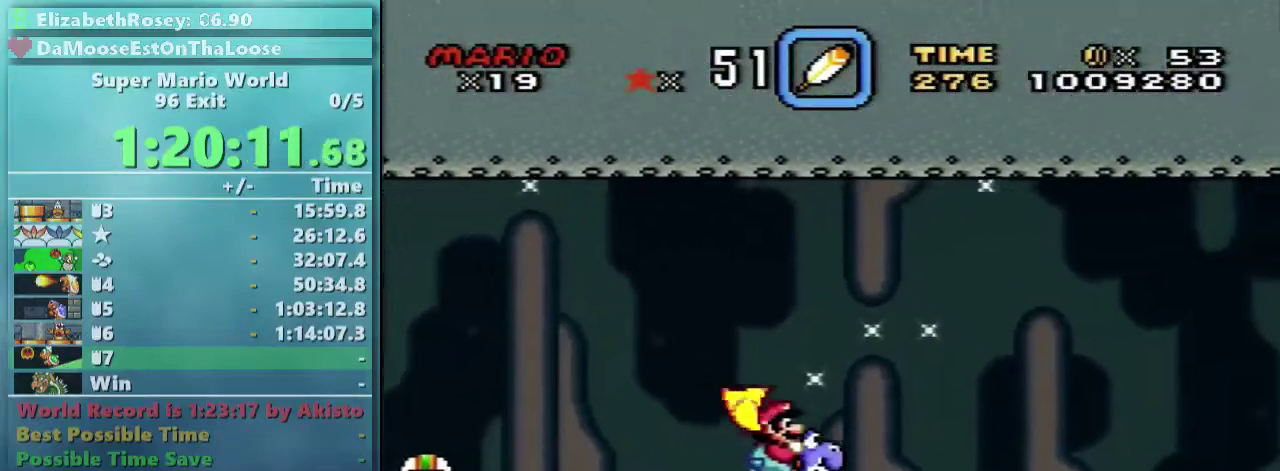
{"buttons": ["B", "Y", "DPAD_RIGHT"], "events": []}
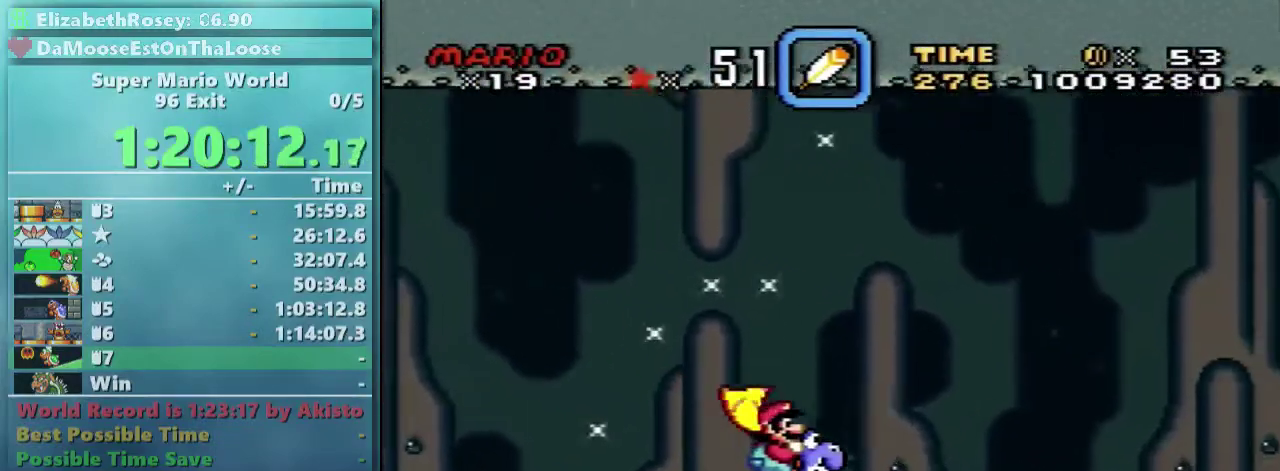
{"buttons": ["B", "Y", "DPAD_UP", "DPAD_RIGHT"], "events": [[383, "DPAD_UP", "down"]]}
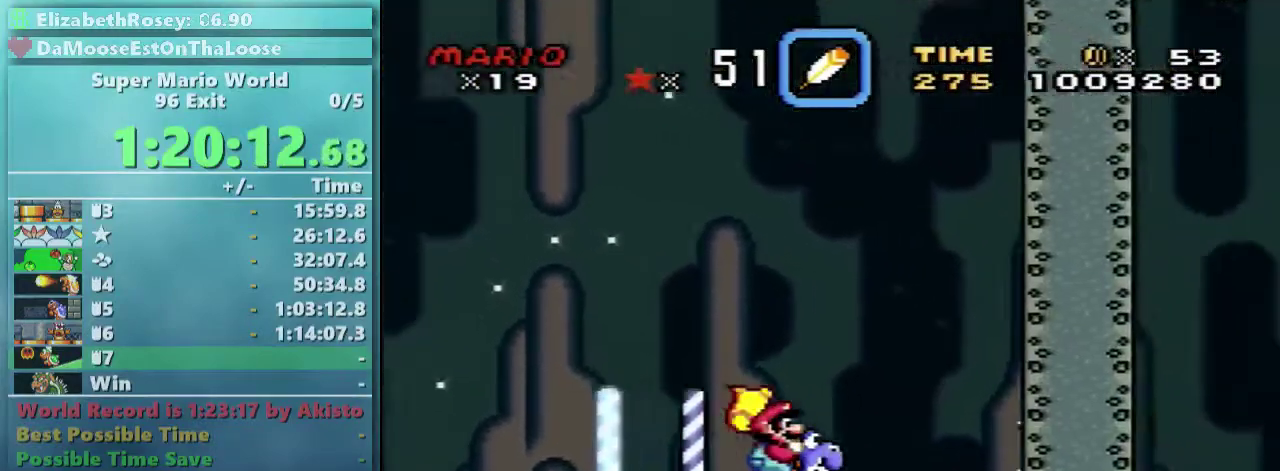
{"buttons": ["Y", "DPAD_UP", "DPAD_RIGHT"], "events": [[33, "B", "up"], [83, "Y", "up"], [133, "X", "down"], [183, "Y", "down"], [233, "X", "up"]]}
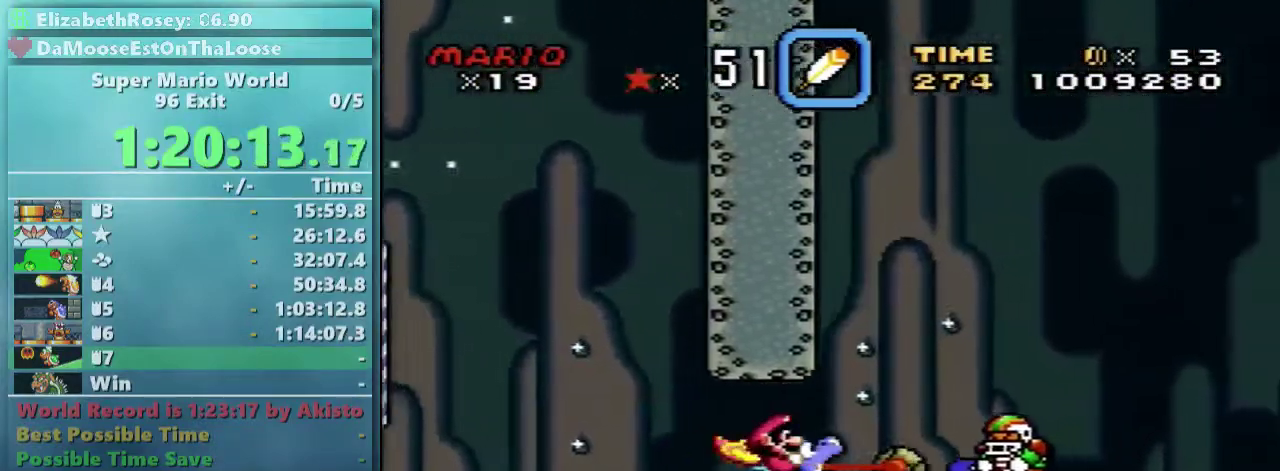
{"buttons": ["B", "Y", "DPAD_UP", "DPAD_RIGHT"], "events": [[183, "B", "down"]]}
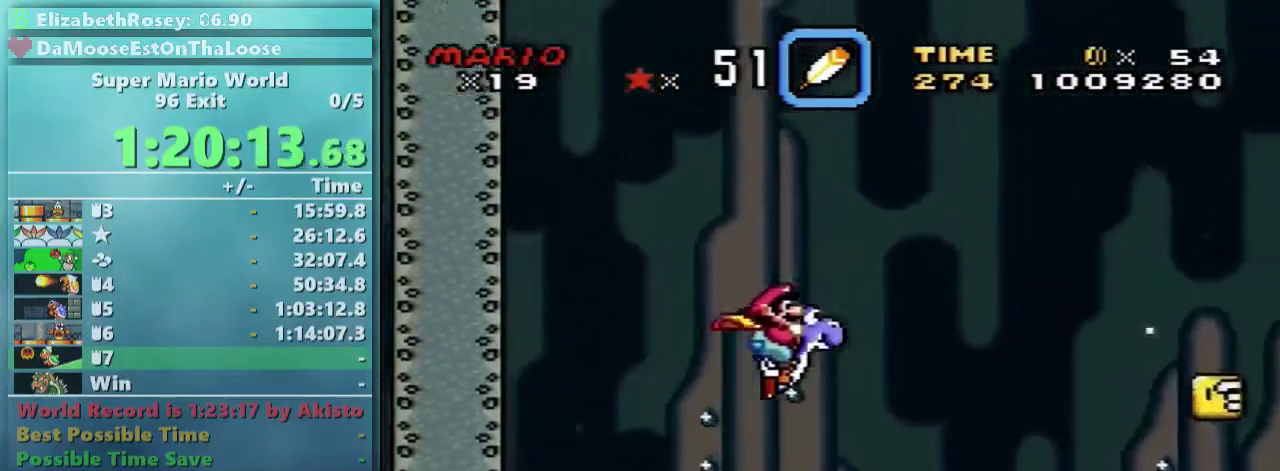
{"buttons": ["B", "Y", "DPAD_RIGHT"], "events": [[133, "DPAD_UP", "up"], [233, "X", "down"], [333, "X", "up"]]}
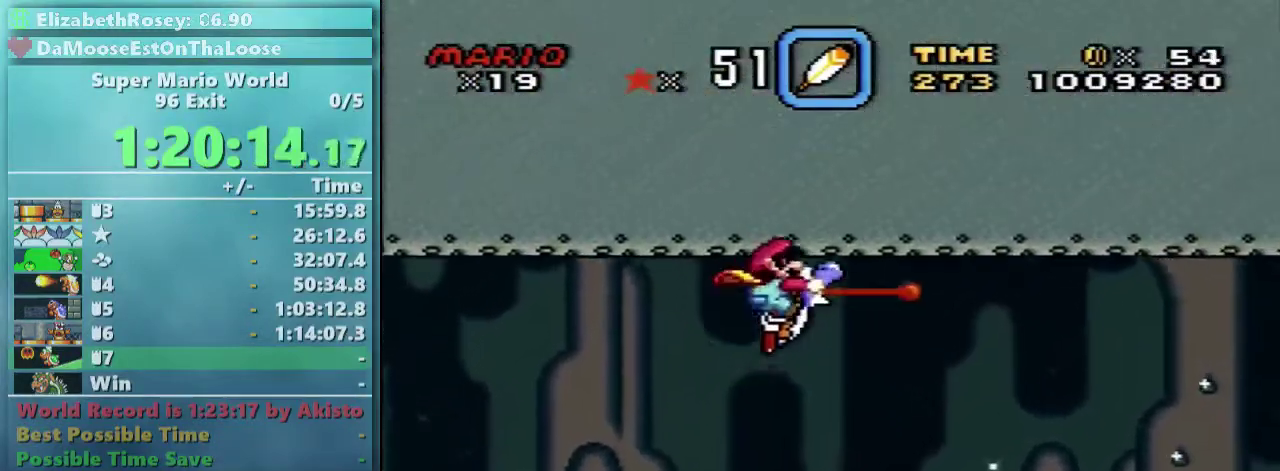
{"buttons": ["B", "Y", "DPAD_RIGHT"], "events": []}
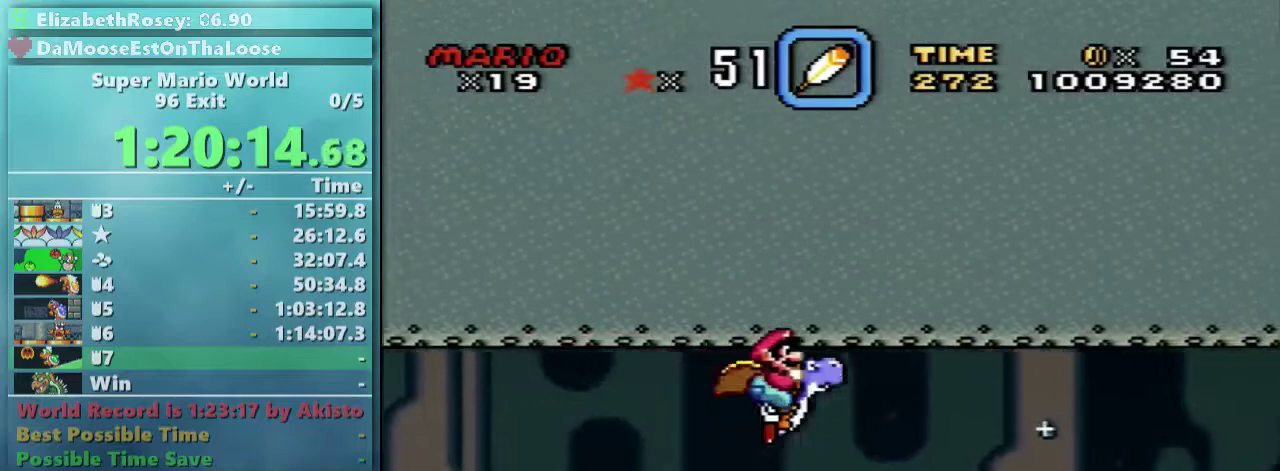
{"buttons": ["B", "Y", "DPAD_RIGHT"], "events": []}
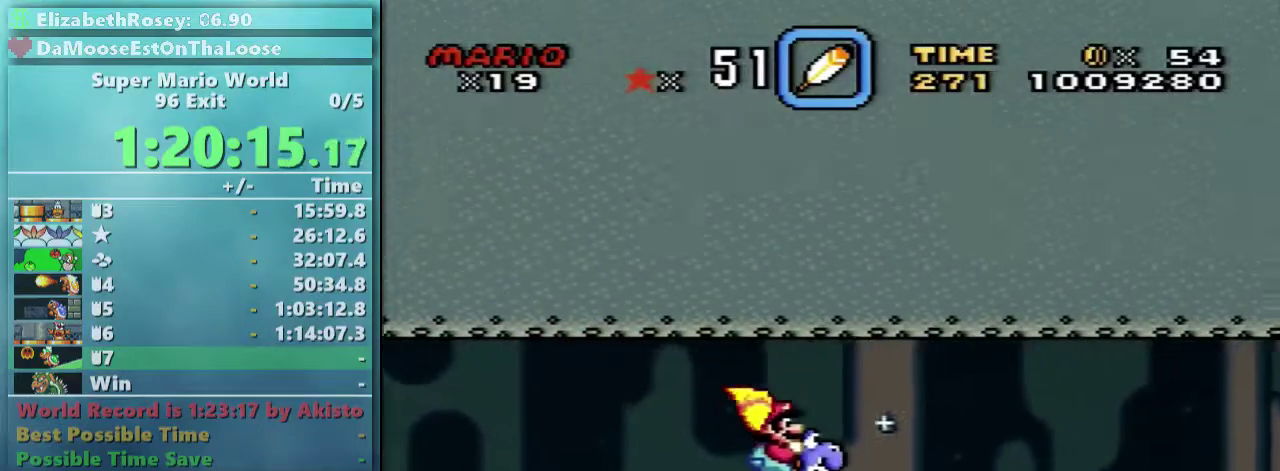
{"buttons": ["B", "Y", "DPAD_RIGHT"], "events": []}
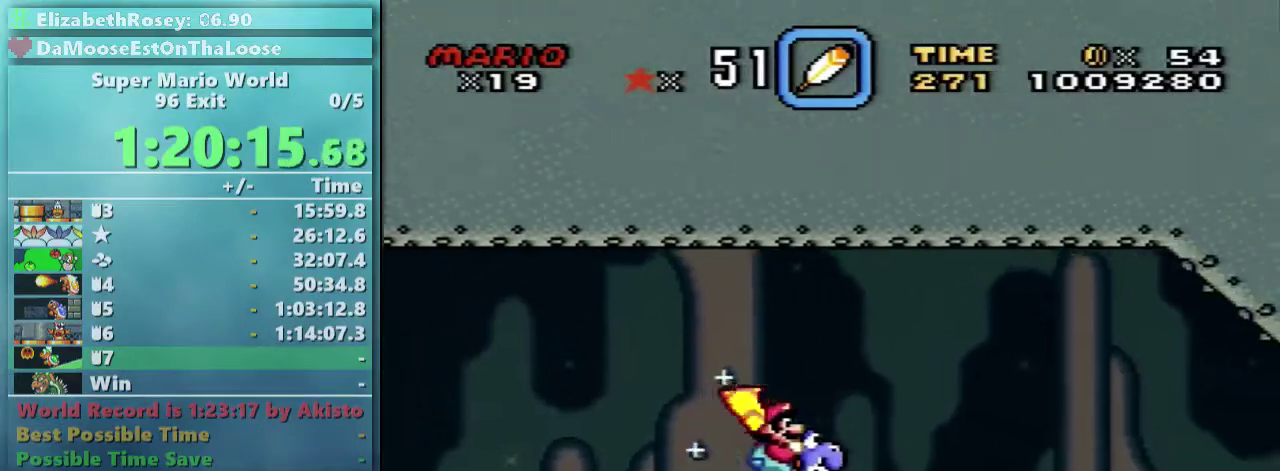
{"buttons": ["B", "Y", "DPAD_RIGHT"], "events": []}
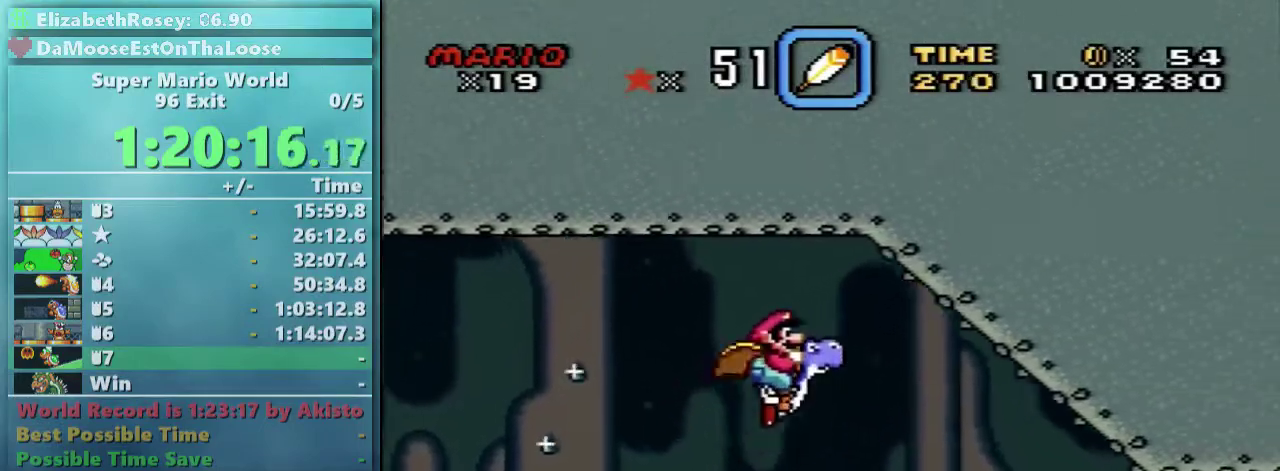
{"buttons": ["Y", "DPAD_RIGHT"], "events": [[133, "B", "up"]]}
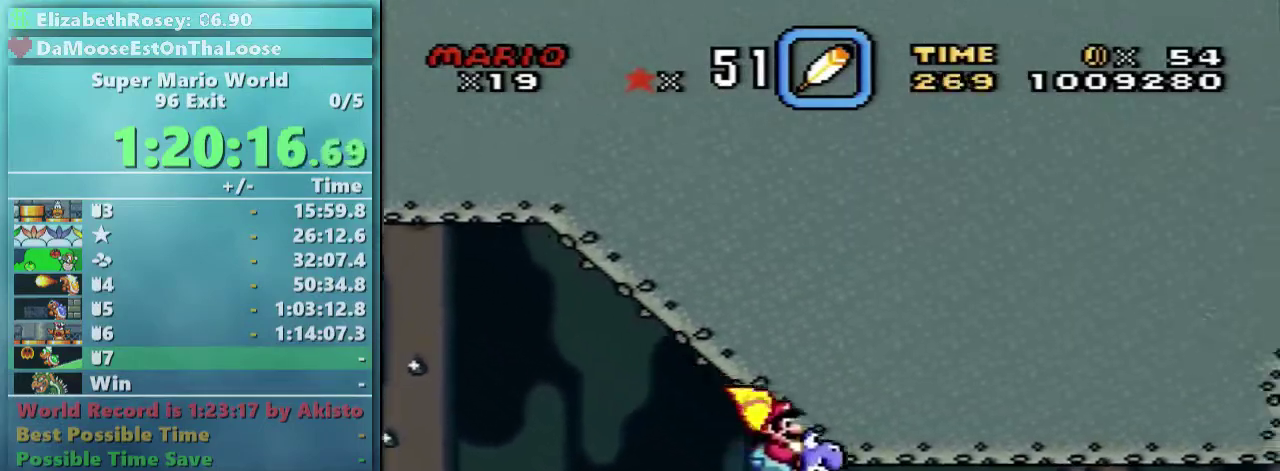
{"buttons": ["Y", "DPAD_RIGHT"], "events": [[283, "B", "down"], [383, "B", "up"]]}
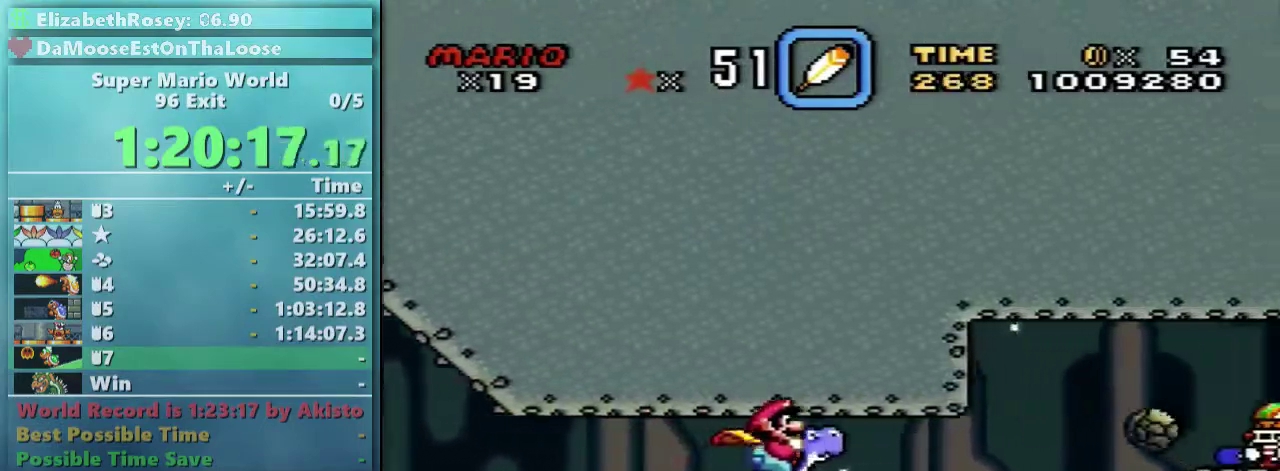
{"buttons": ["Y", "DPAD_RIGHT"], "events": []}
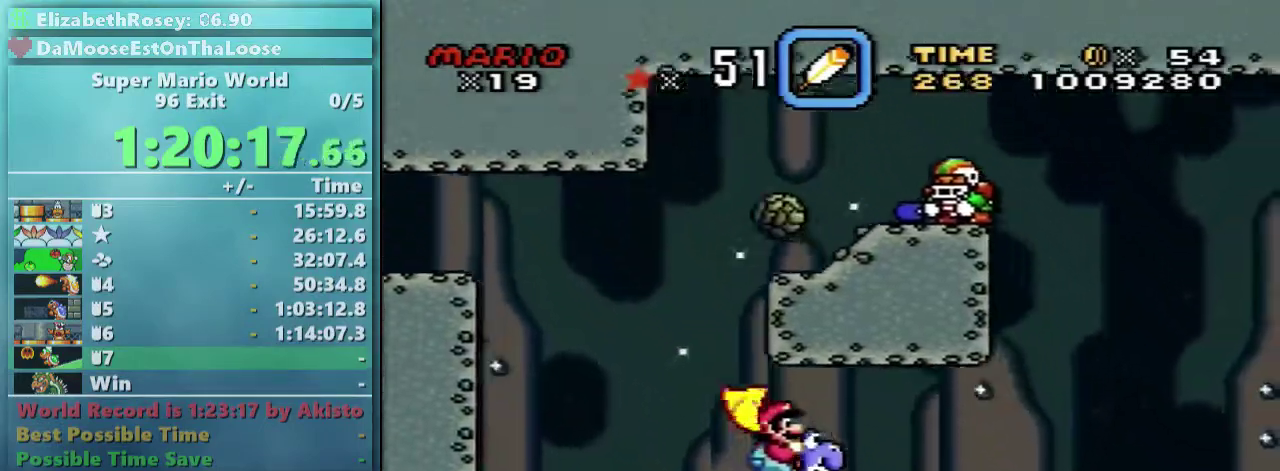
{"buttons": ["B", "Y", "DPAD_RIGHT"], "events": [[83, "B", "down"]]}
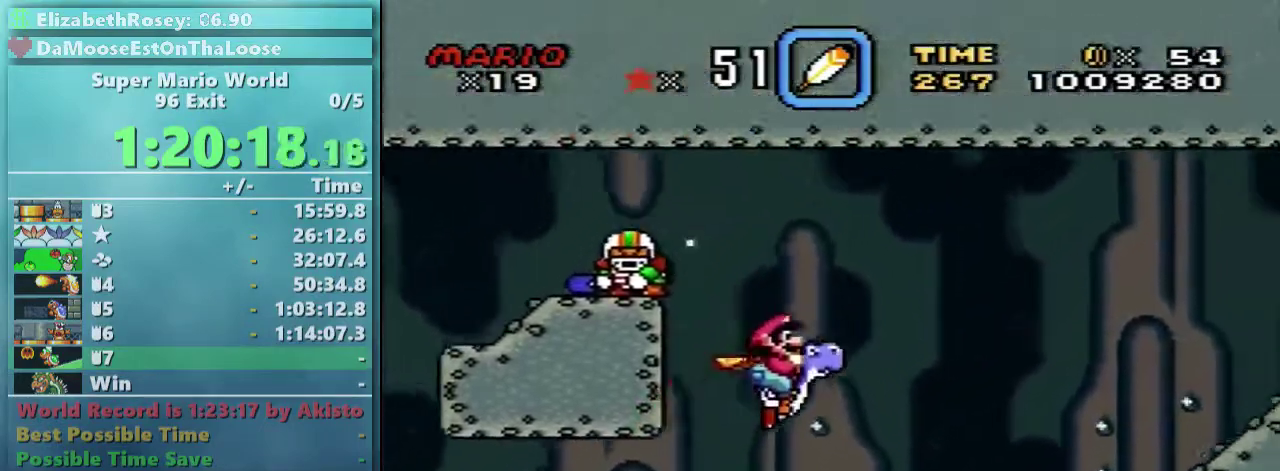
{"buttons": ["B", "Y", "DPAD_RIGHT"], "events": []}
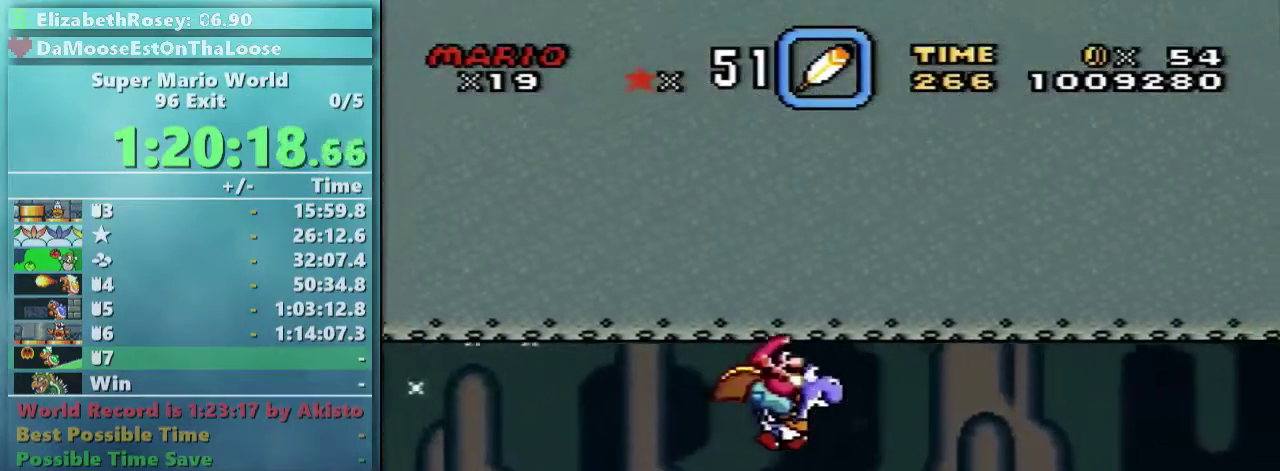
{"buttons": ["Y", "DPAD_RIGHT"], "events": [[83, "B", "up"]]}
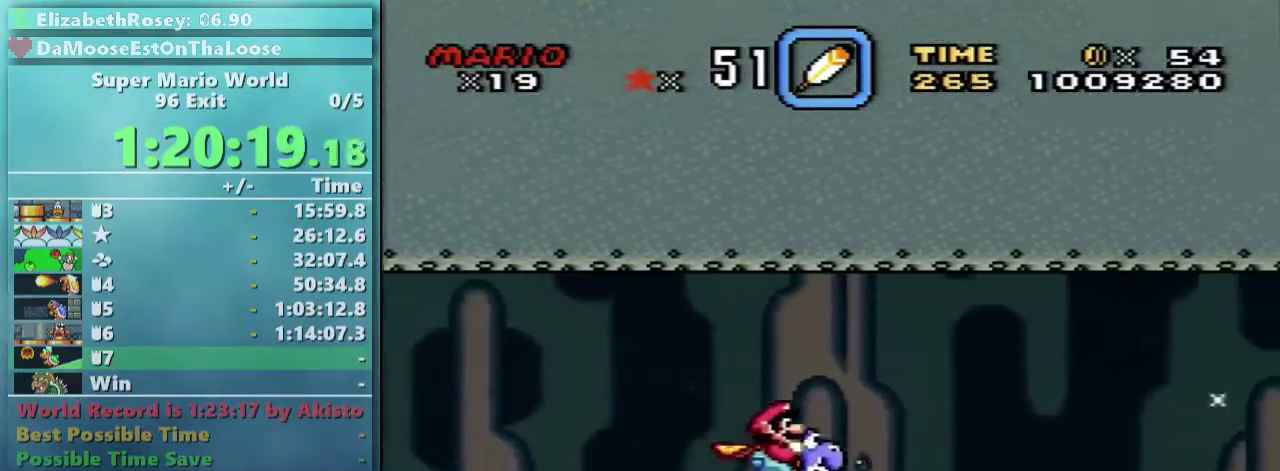
{"buttons": ["B", "Y", "DPAD_RIGHT"], "events": [[83, "B", "down"]]}
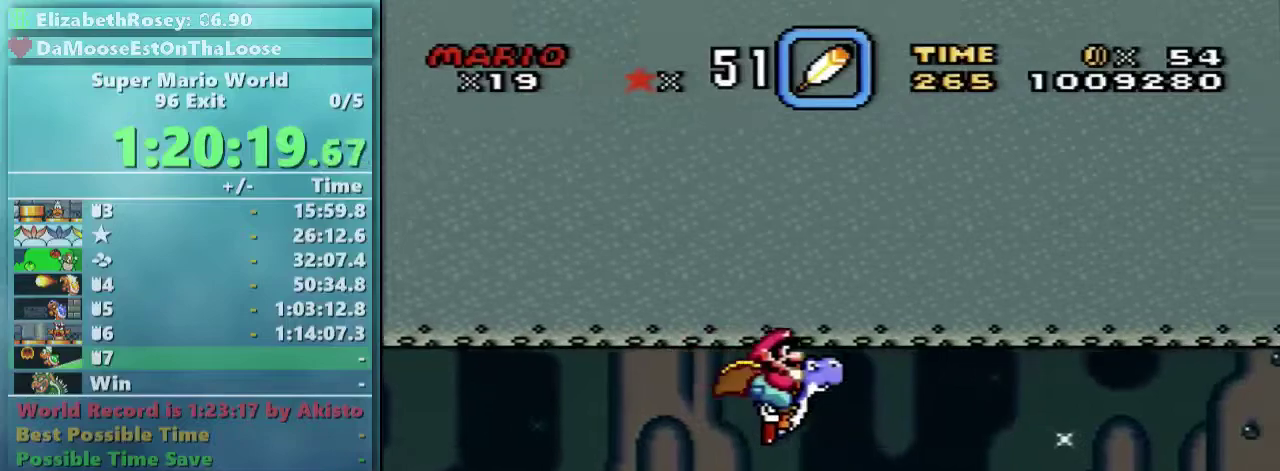
{"buttons": ["B", "Y", "DPAD_RIGHT"], "events": []}
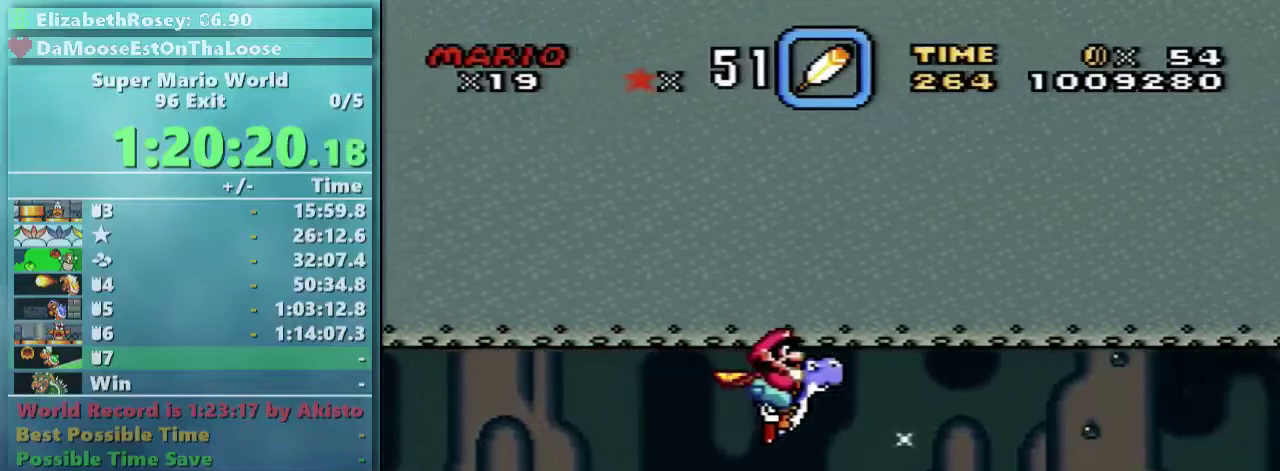
{"buttons": ["B", "Y", "DPAD_RIGHT"], "events": []}
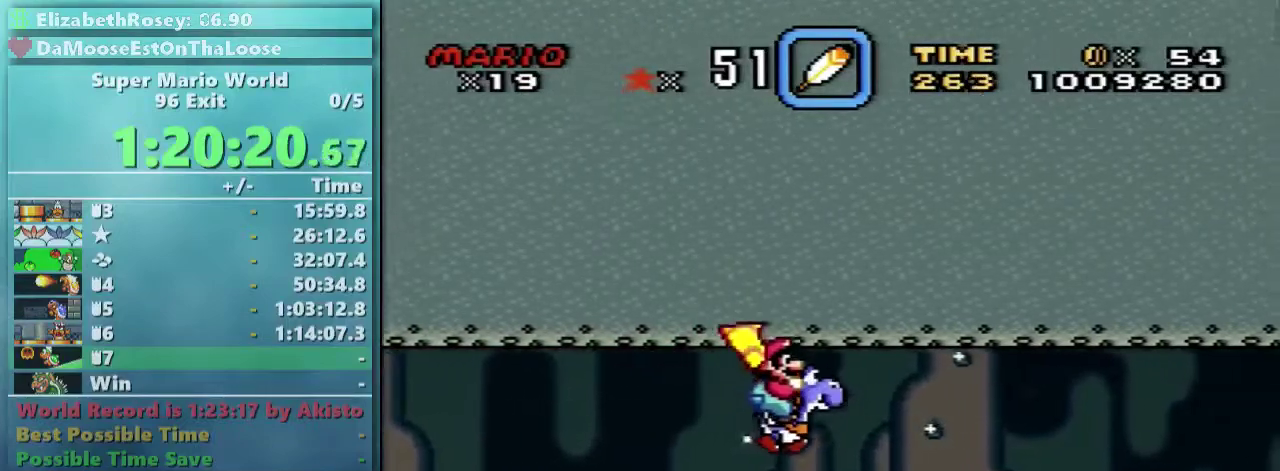
{"buttons": ["B", "Y", "DPAD_RIGHT"], "events": []}
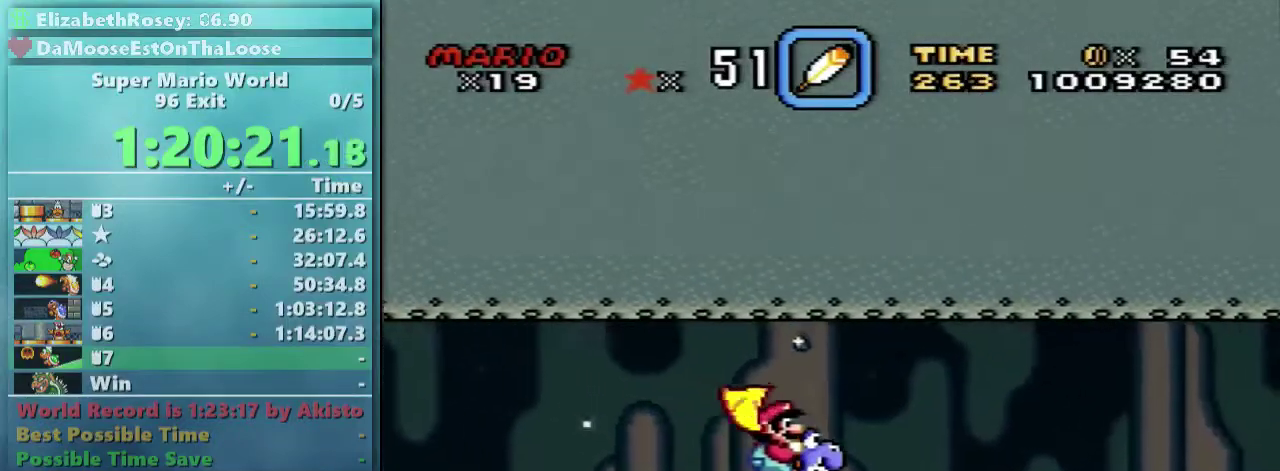
{"buttons": ["B", "Y", "DPAD_RIGHT"], "events": []}
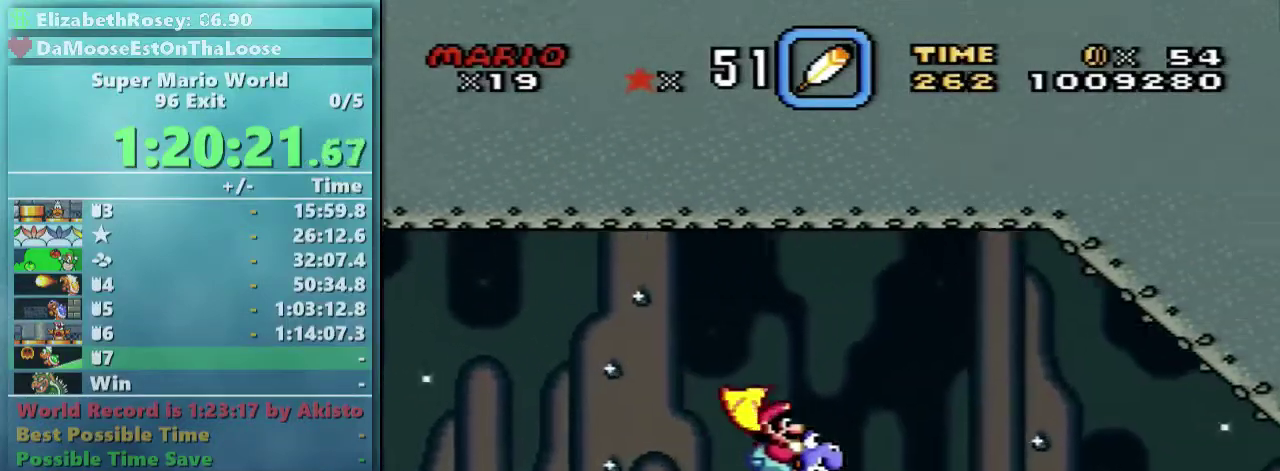
{"buttons": ["B", "Y", "DPAD_RIGHT"], "events": []}
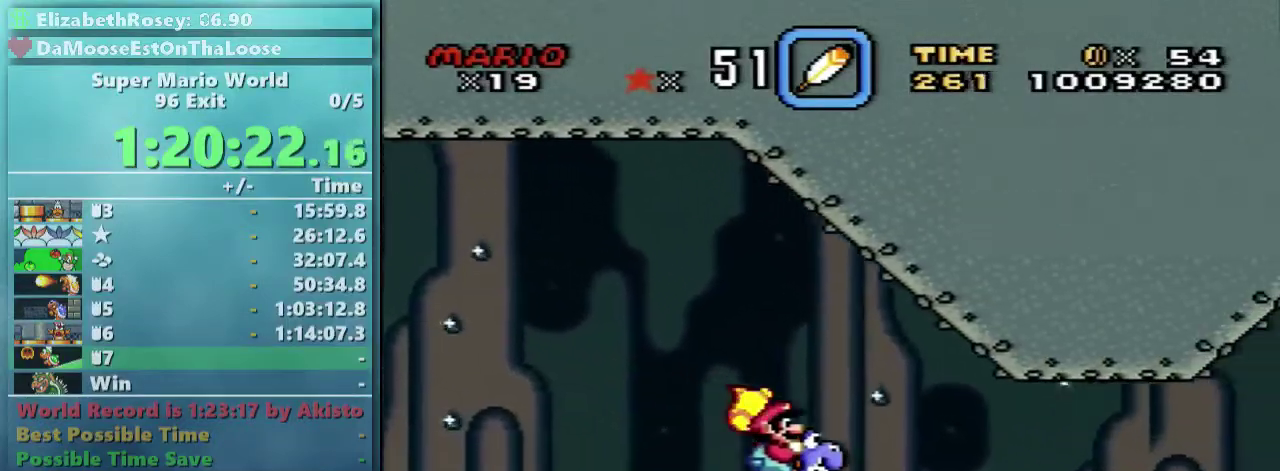
{"buttons": ["B", "Y", "DPAD_RIGHT"], "events": []}
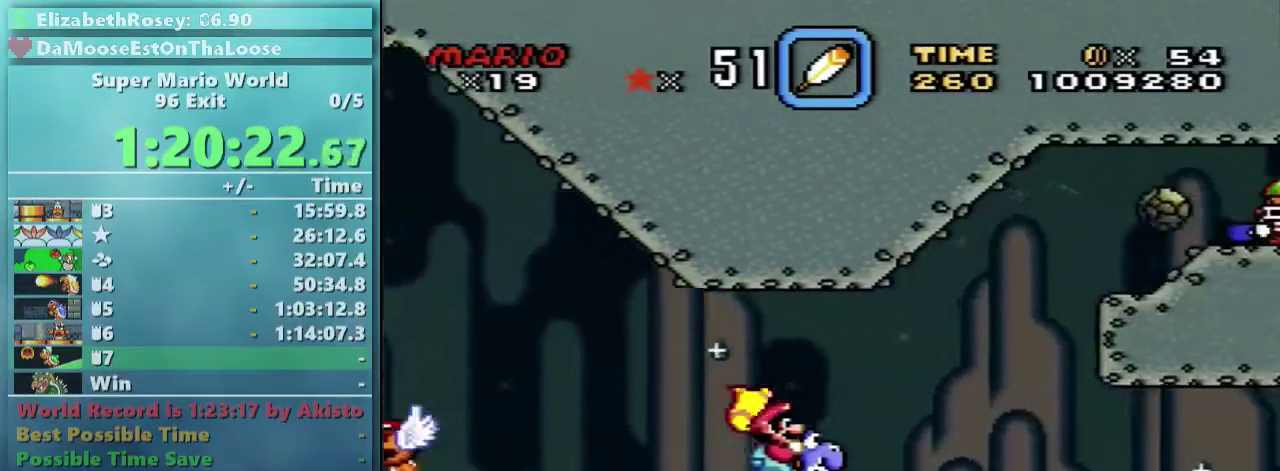
{"buttons": ["Y", "DPAD_RIGHT"], "events": [[283, "B", "up"]]}
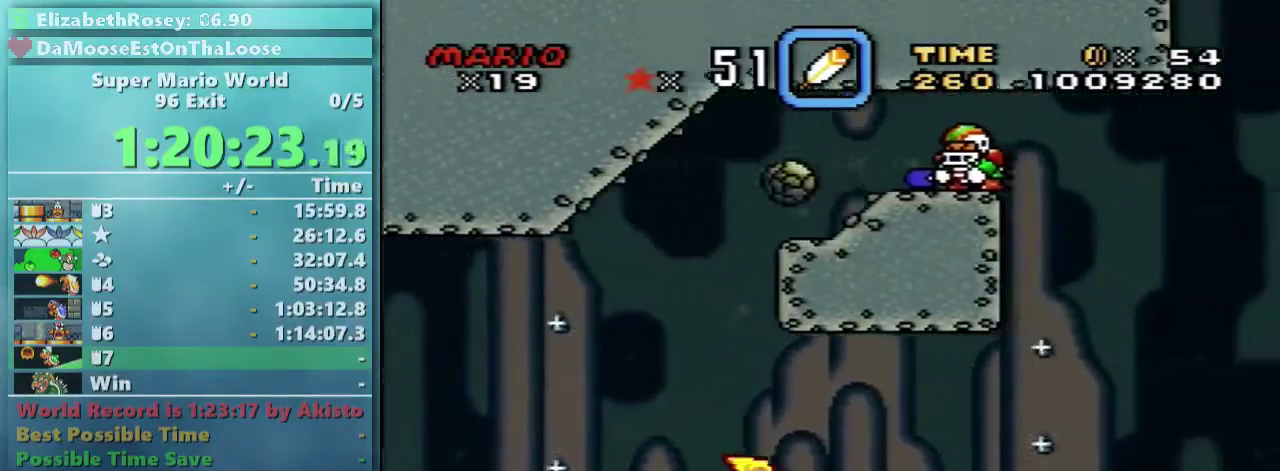
{"buttons": ["B", "Y", "DPAD_RIGHT"], "events": [[233, "B", "down"]]}